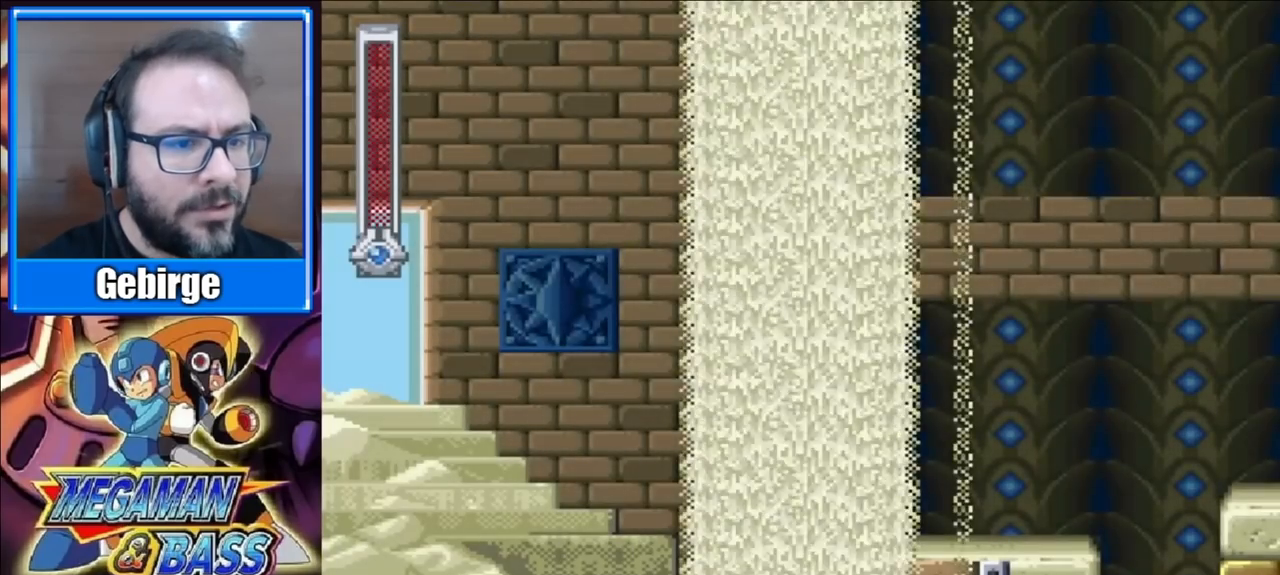
Gameplay with a controller (Xbox layout); each line is a JSON object with the inputs held at the frame after it. "events" lists button and stick changes between this image and that frame as [ms after this image, input, new state], when the widget could be followed in between. Not read: L1 L2 R1 R2 left_stick.
{"buttons": ["X"], "right_stick": "center", "events": [[67, "X", "down"]]}
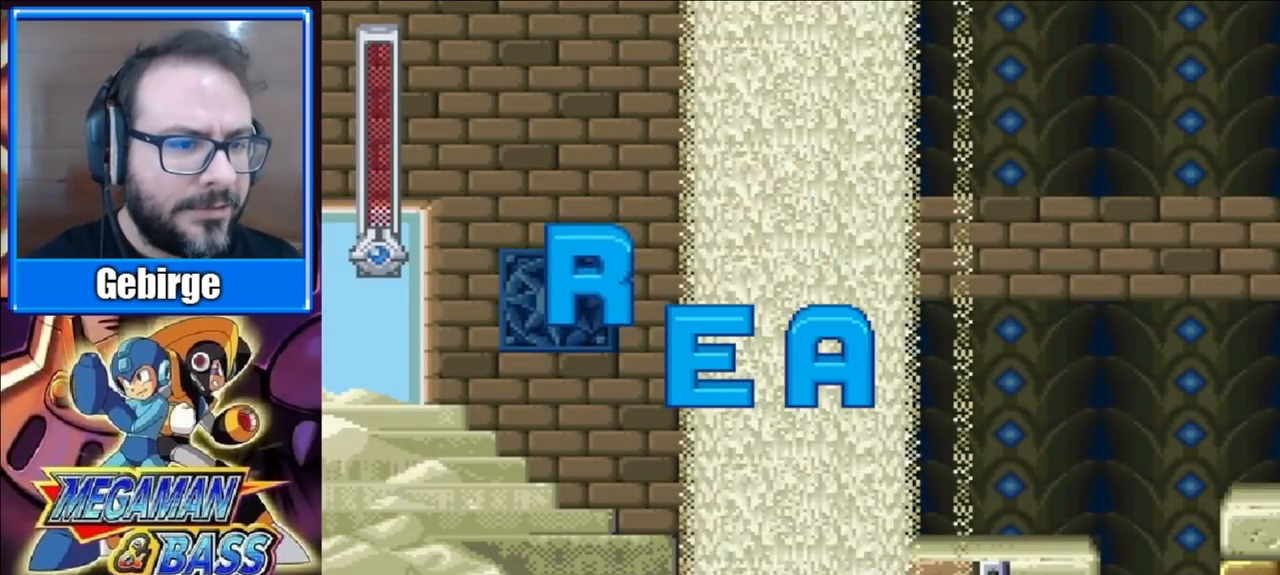
{"buttons": [], "right_stick": "center", "events": [[100, "X", "up"]]}
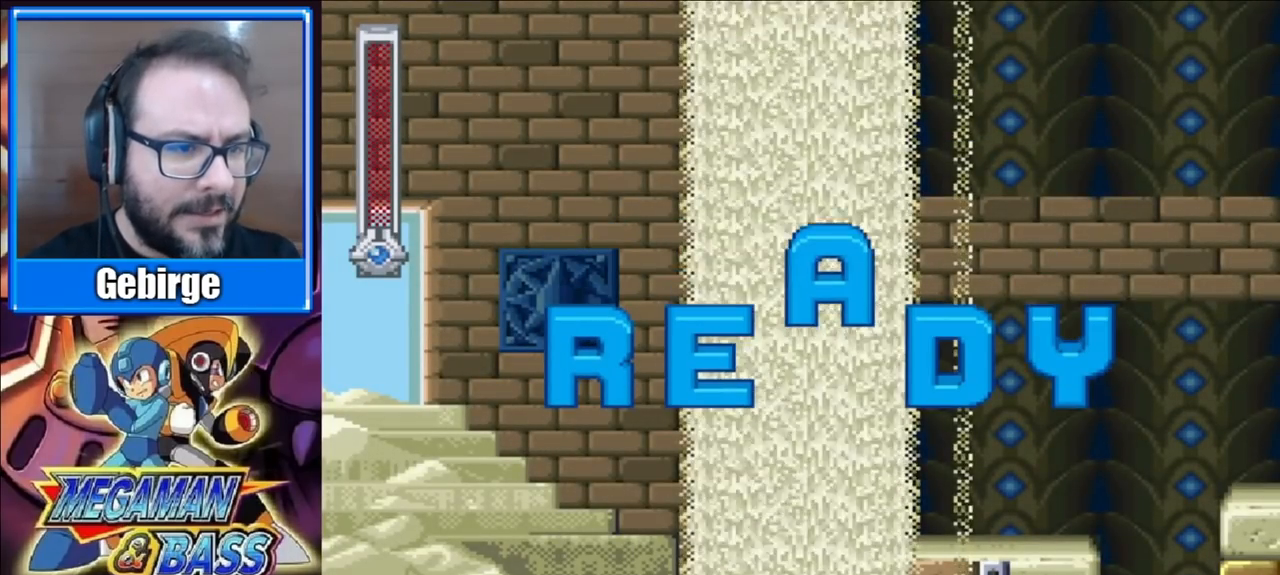
{"buttons": [], "right_stick": "center", "events": []}
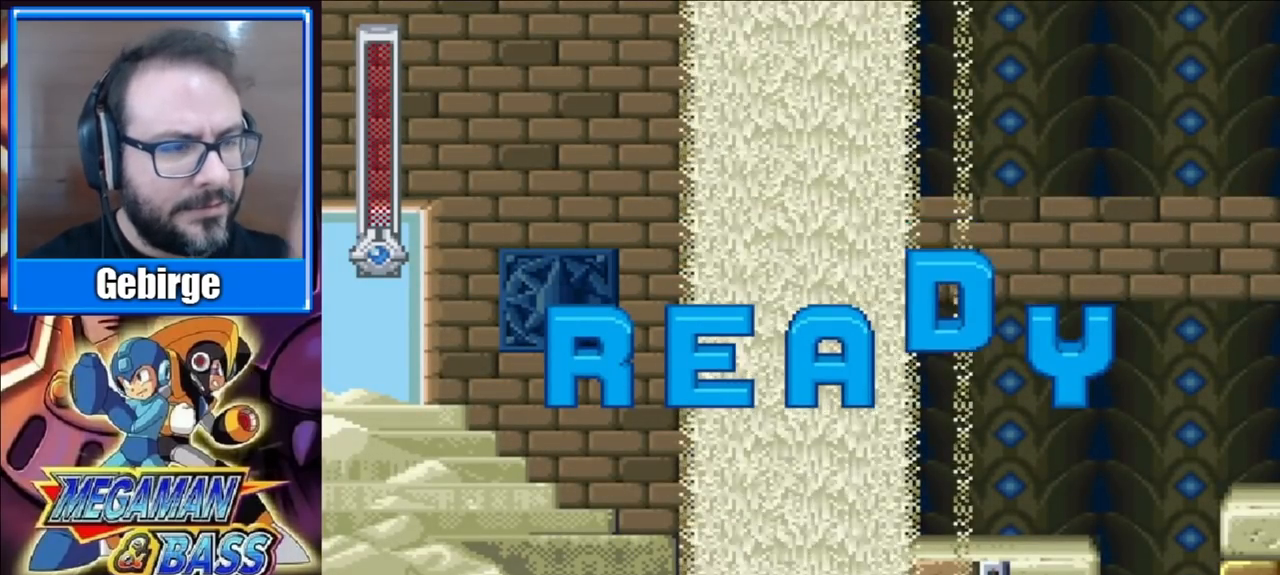
{"buttons": ["DPAD_RIGHT"], "right_stick": "center", "events": [[500, "DPAD_RIGHT", "down"]]}
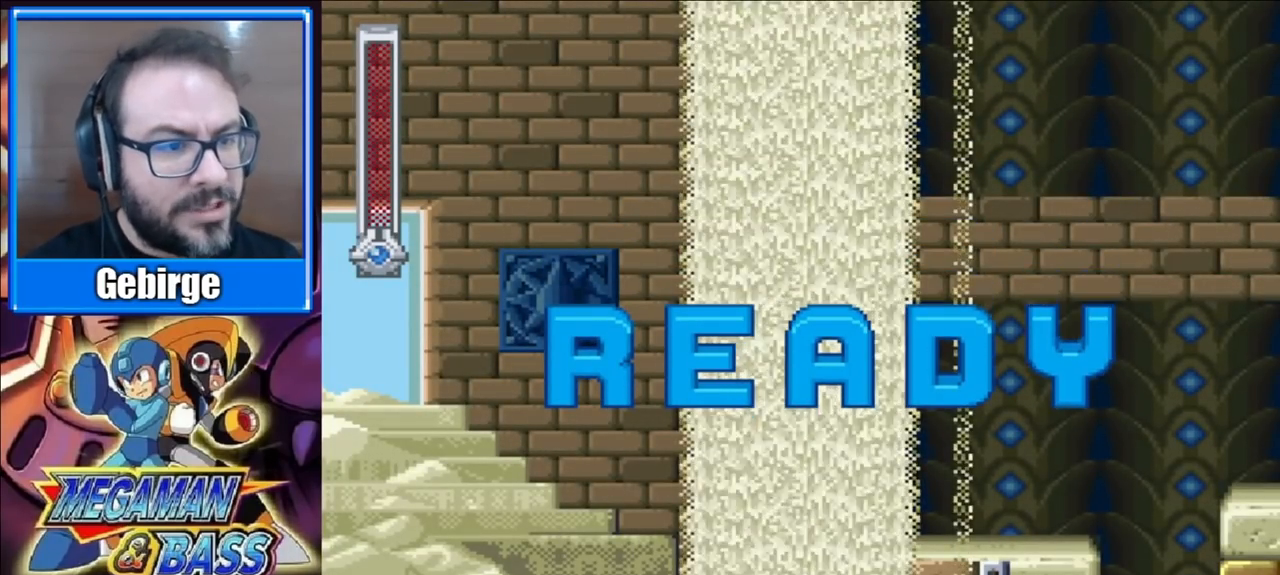
{"buttons": ["X", "DPAD_RIGHT"], "right_stick": "center", "events": [[17, "X", "down"]]}
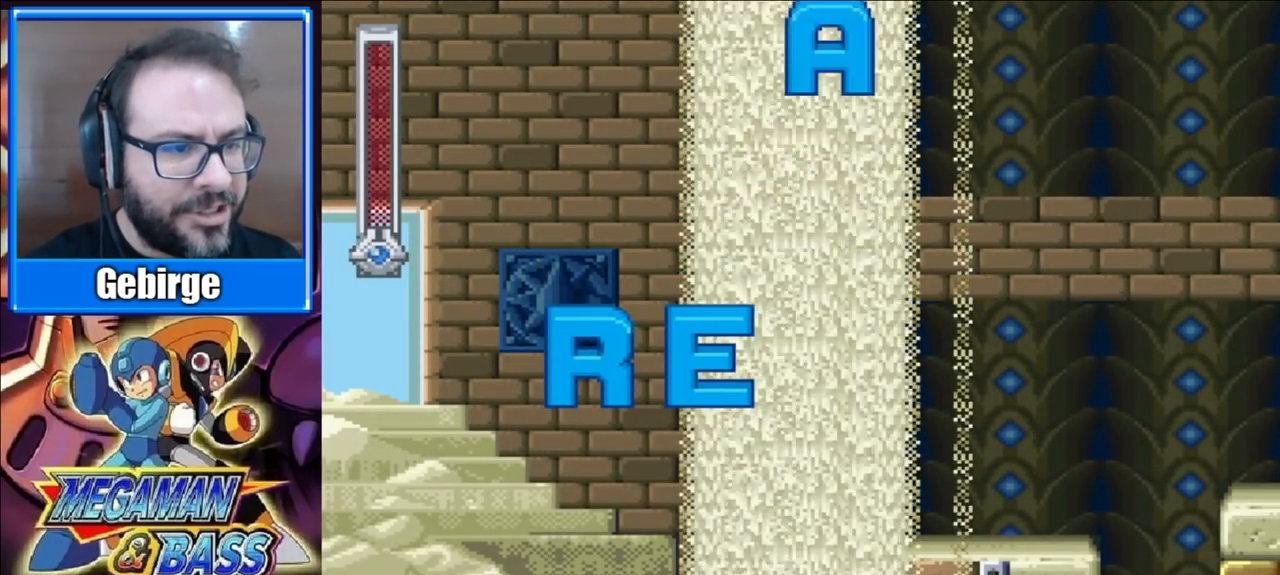
{"buttons": ["X", "DPAD_RIGHT"], "right_stick": "center", "events": []}
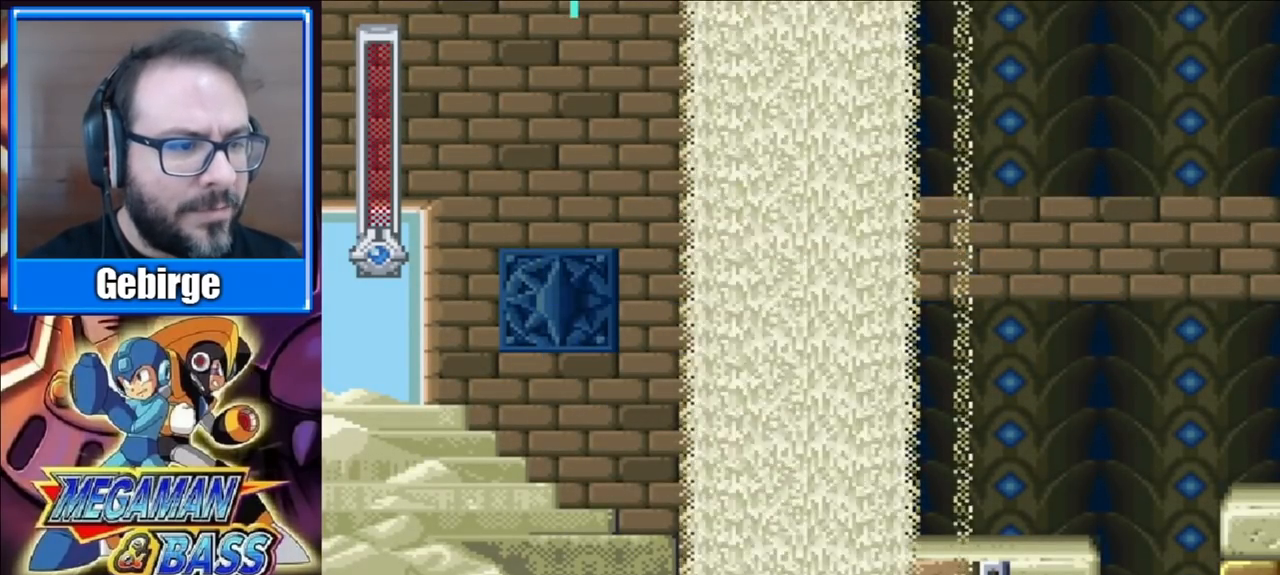
{"buttons": ["X", "DPAD_RIGHT"], "right_stick": "center", "events": []}
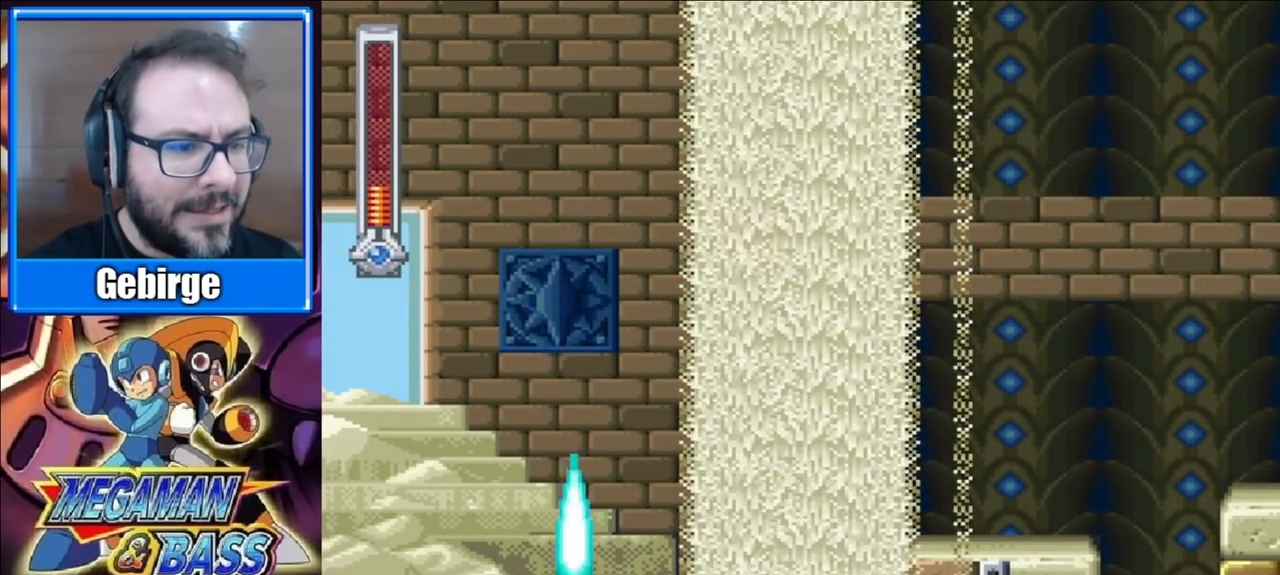
{"buttons": ["X", "DPAD_RIGHT"], "right_stick": "center", "events": []}
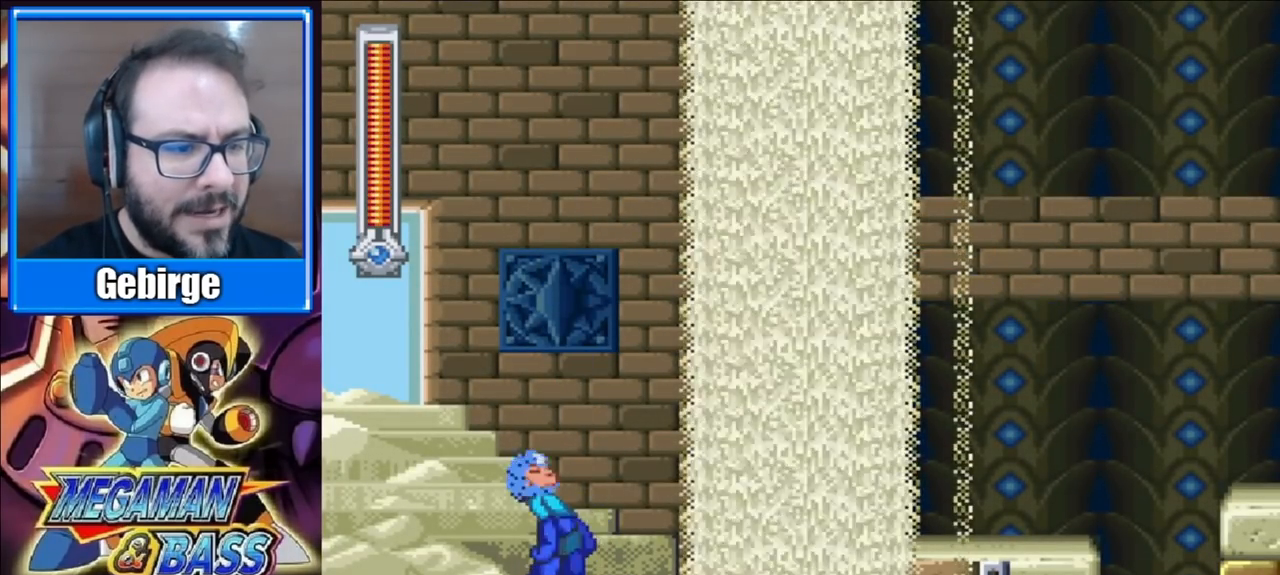
{"buttons": ["X", "DPAD_RIGHT"], "right_stick": "center", "events": []}
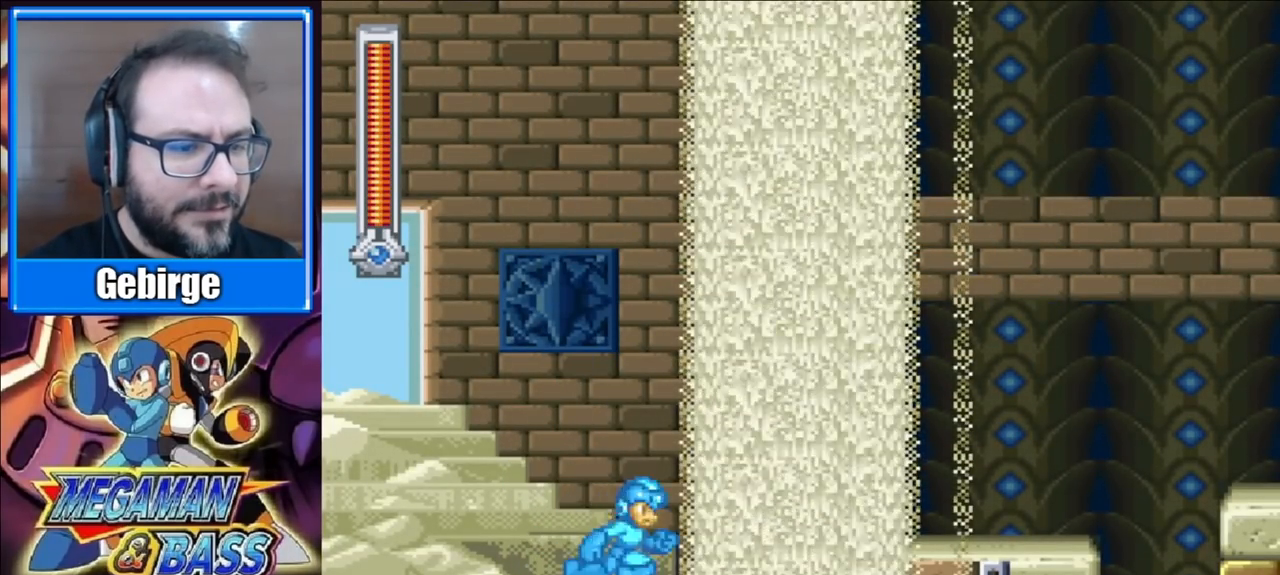
{"buttons": ["A", "X", "DPAD_RIGHT"], "right_stick": "center", "events": [[350, "A", "down"]]}
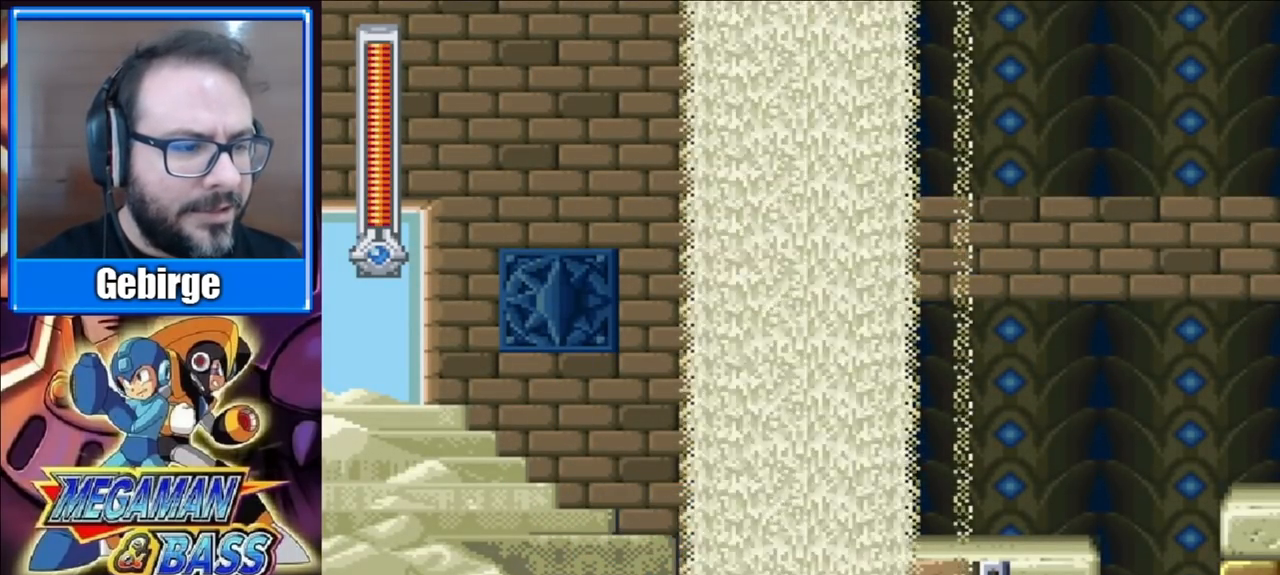
{"buttons": ["X", "DPAD_RIGHT"], "right_stick": "center", "events": [[67, "A", "up"]]}
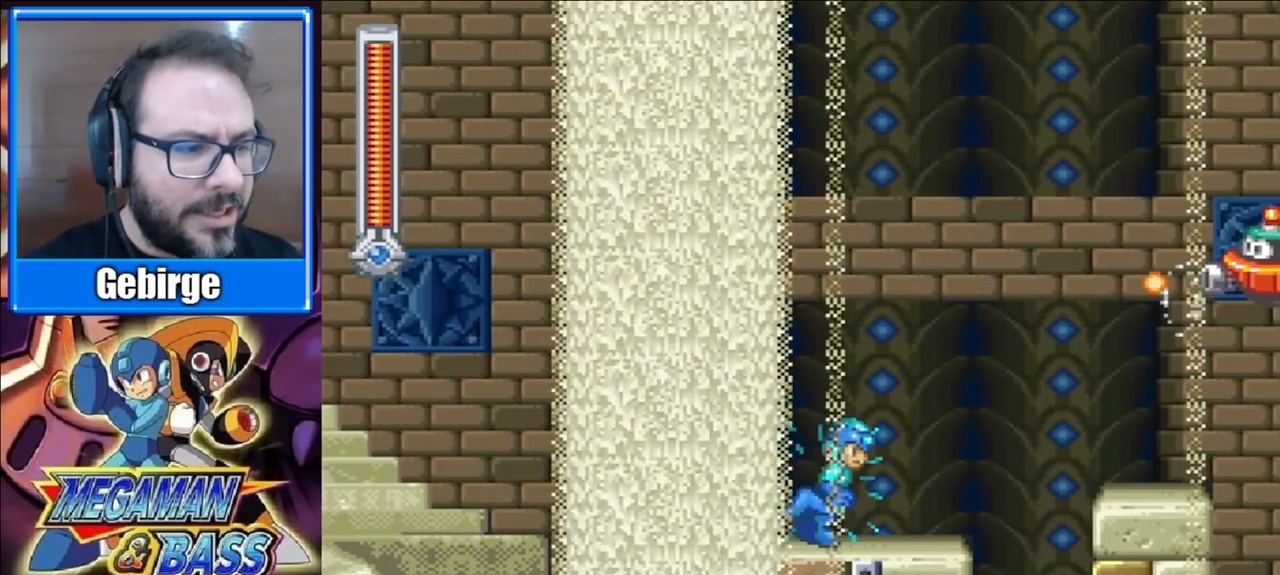
{"buttons": ["A", "X"], "right_stick": "center", "events": [[350, "DPAD_RIGHT", "up"], [500, "A", "down"]]}
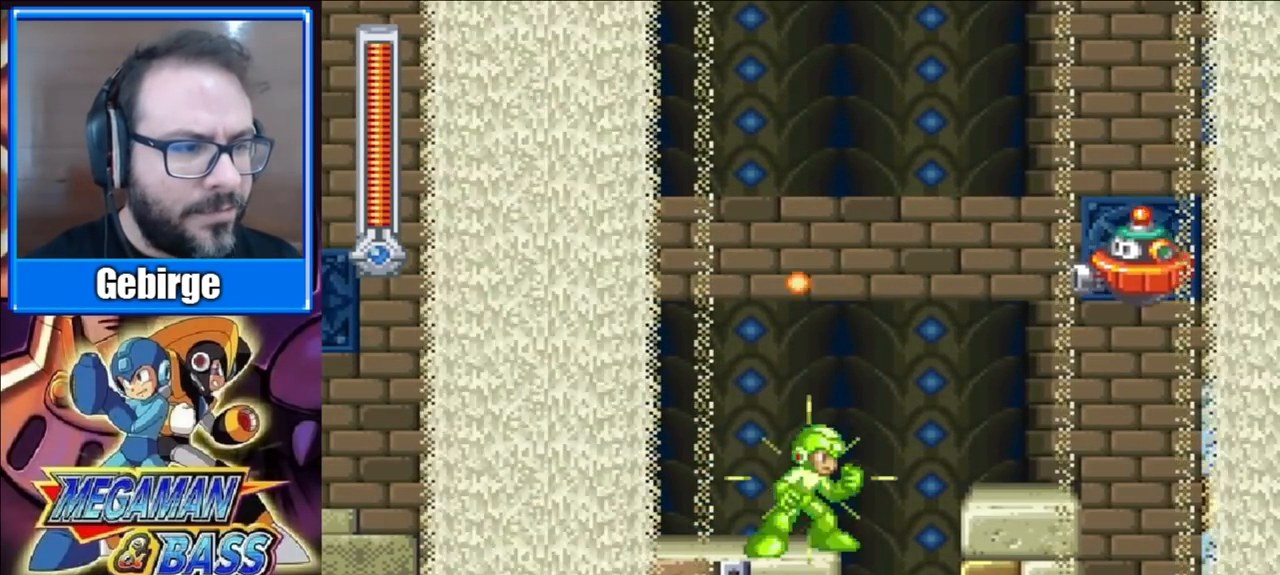
{"buttons": ["X", "DPAD_RIGHT"], "right_stick": "center", "events": [[117, "X", "up"], [133, "A", "up"], [200, "X", "down"], [500, "DPAD_RIGHT", "down"]]}
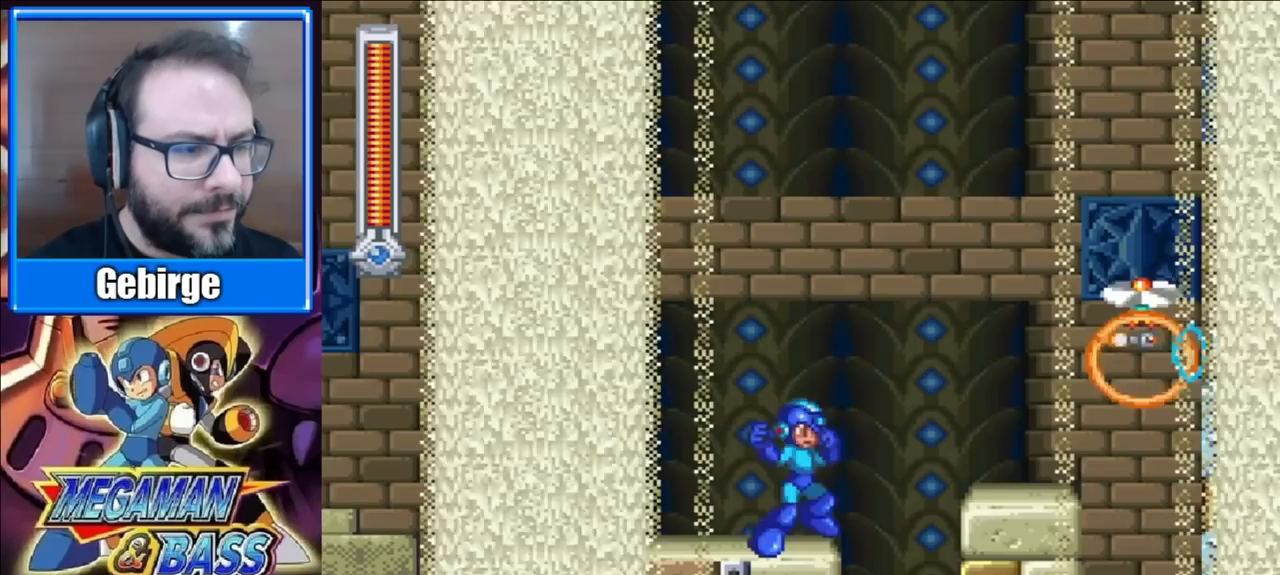
{"buttons": ["X", "DPAD_RIGHT"], "right_stick": "center", "events": [[67, "A", "down"], [333, "A", "up"]]}
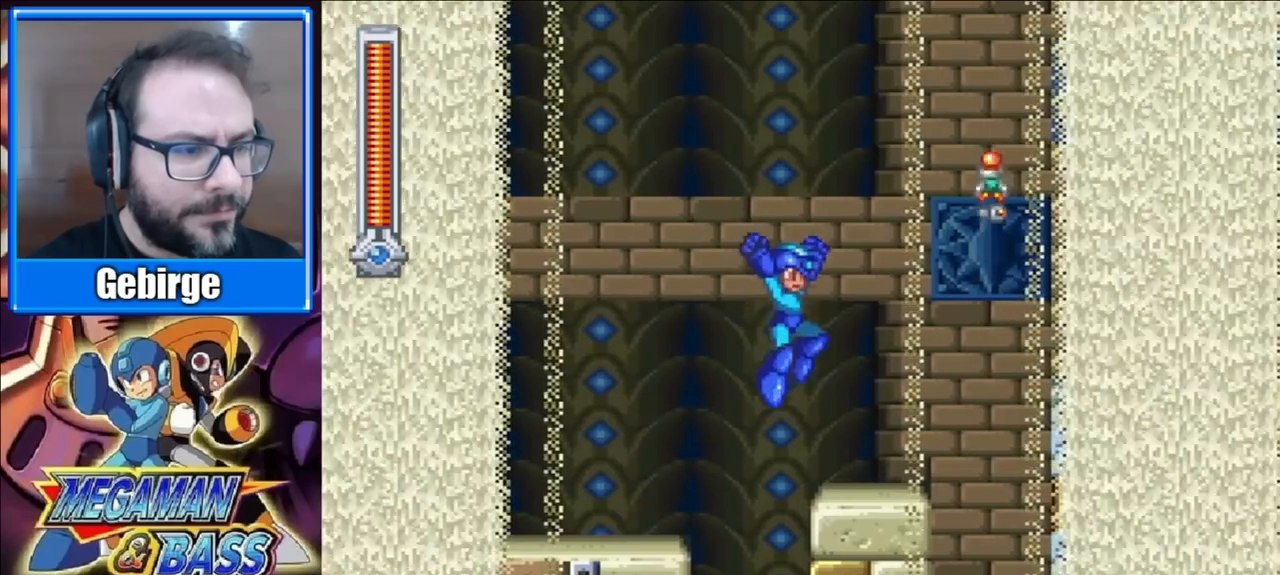
{"buttons": ["A", "X", "DPAD_RIGHT"], "right_stick": "center", "events": [[400, "A", "down"]]}
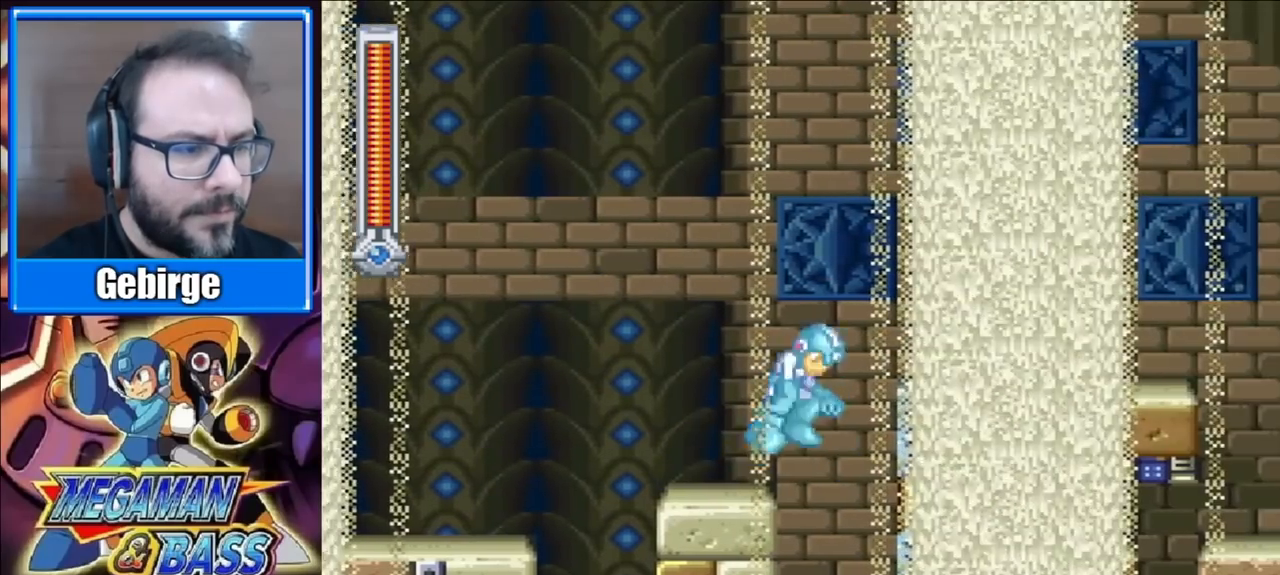
{"buttons": ["X", "DPAD_RIGHT"], "right_stick": "center", "events": [[467, "A", "up"]]}
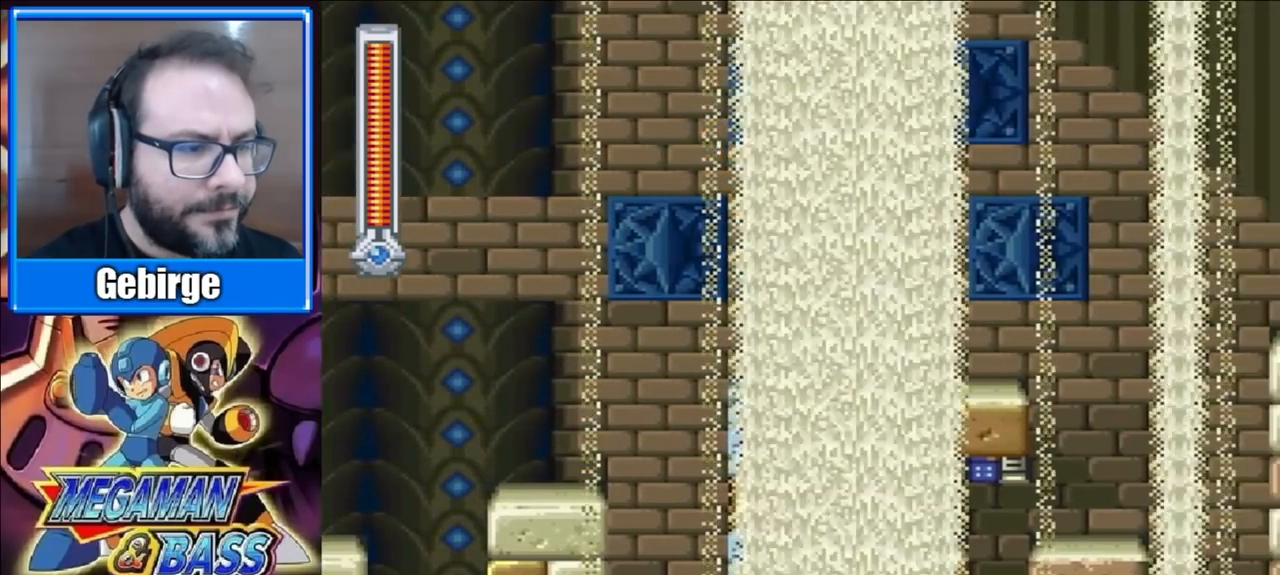
{"buttons": [], "right_stick": "center", "events": [[17, "X", "up"], [150, "START", "down"], [250, "DPAD_RIGHT", "up"], [333, "START", "up"]]}
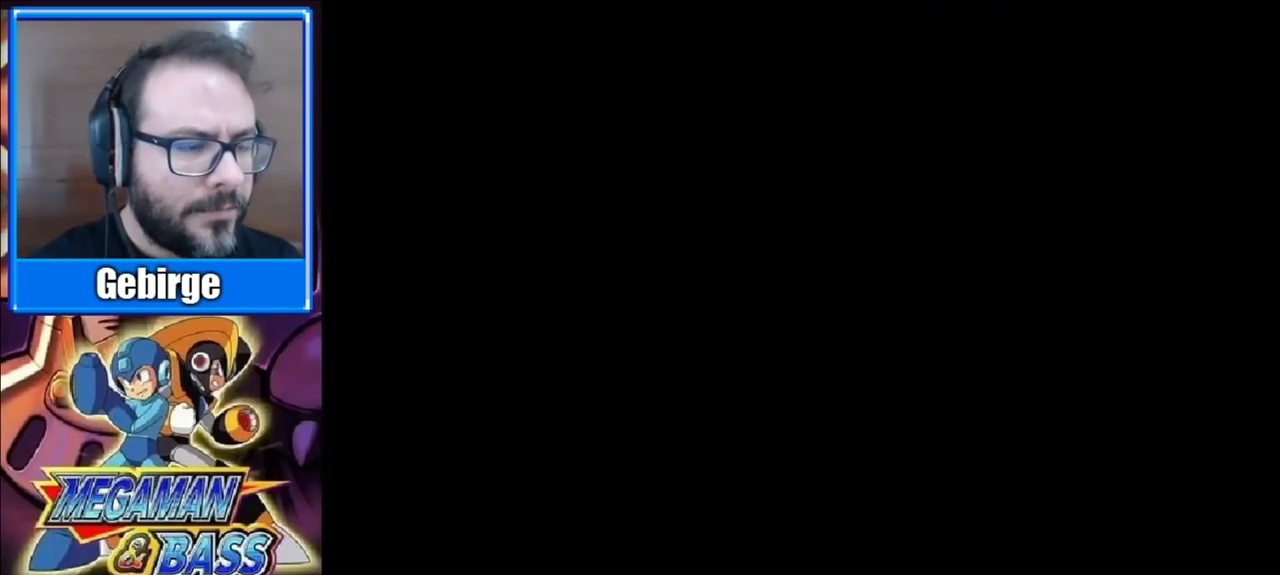
{"buttons": [], "right_stick": "center", "events": []}
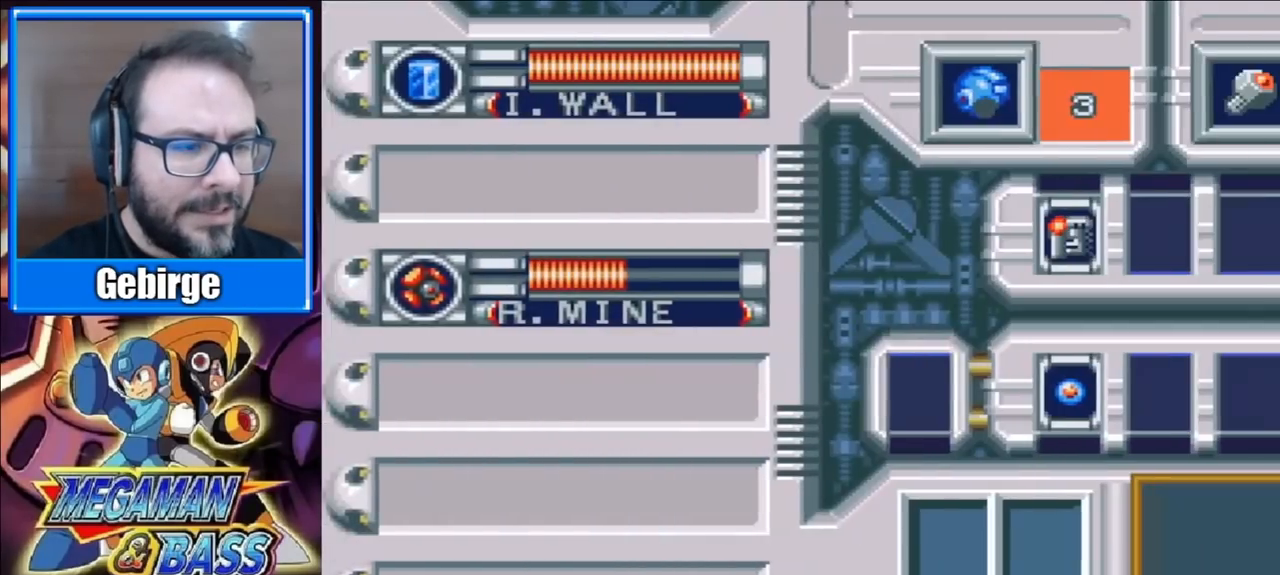
{"buttons": [], "right_stick": "center", "events": [[350, "DPAD_DOWN", "down"], [500, "DPAD_DOWN", "up"]]}
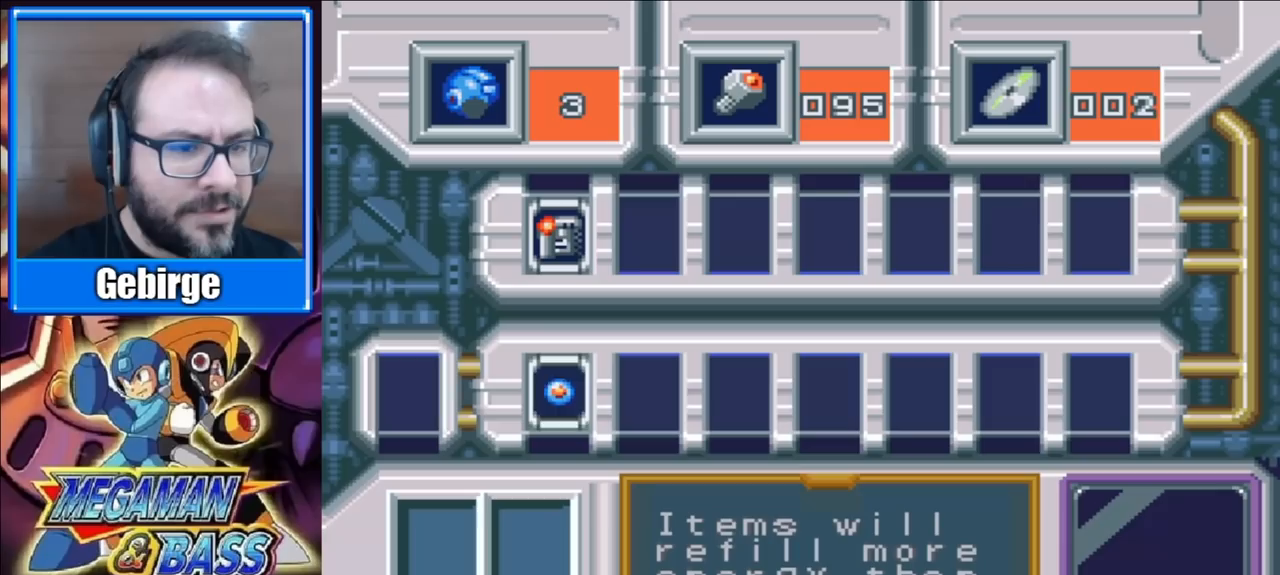
{"buttons": [], "right_stick": "center", "events": [[183, "X", "down"], [367, "X", "up"]]}
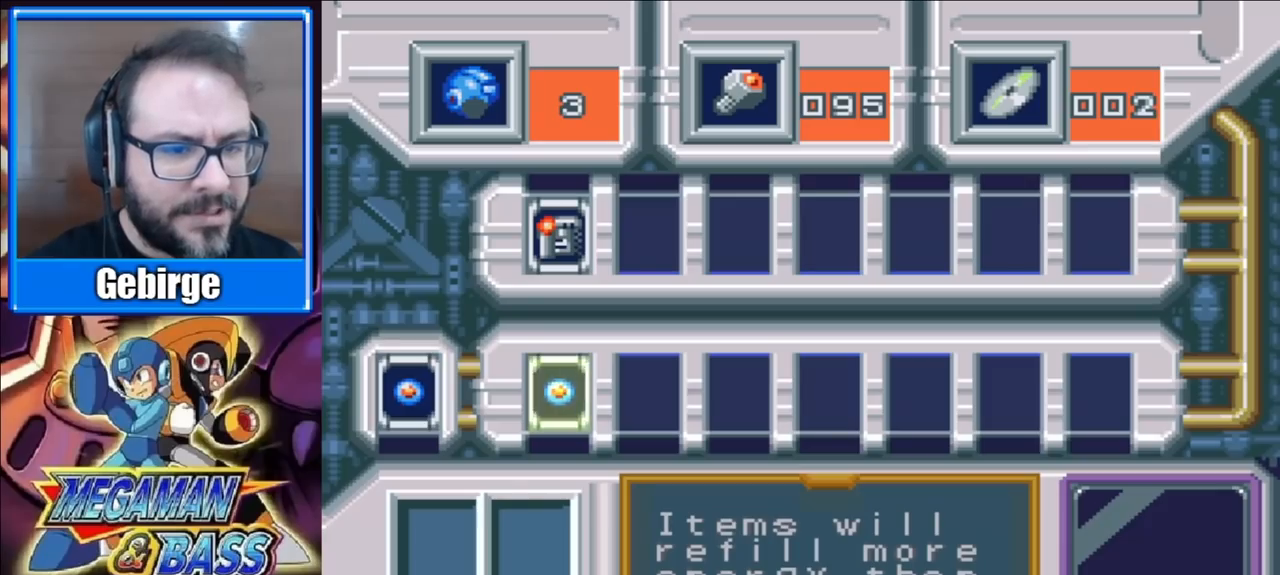
{"buttons": ["X"], "right_stick": "center", "events": [[83, "START", "down"], [283, "START", "up"], [467, "X", "down"]]}
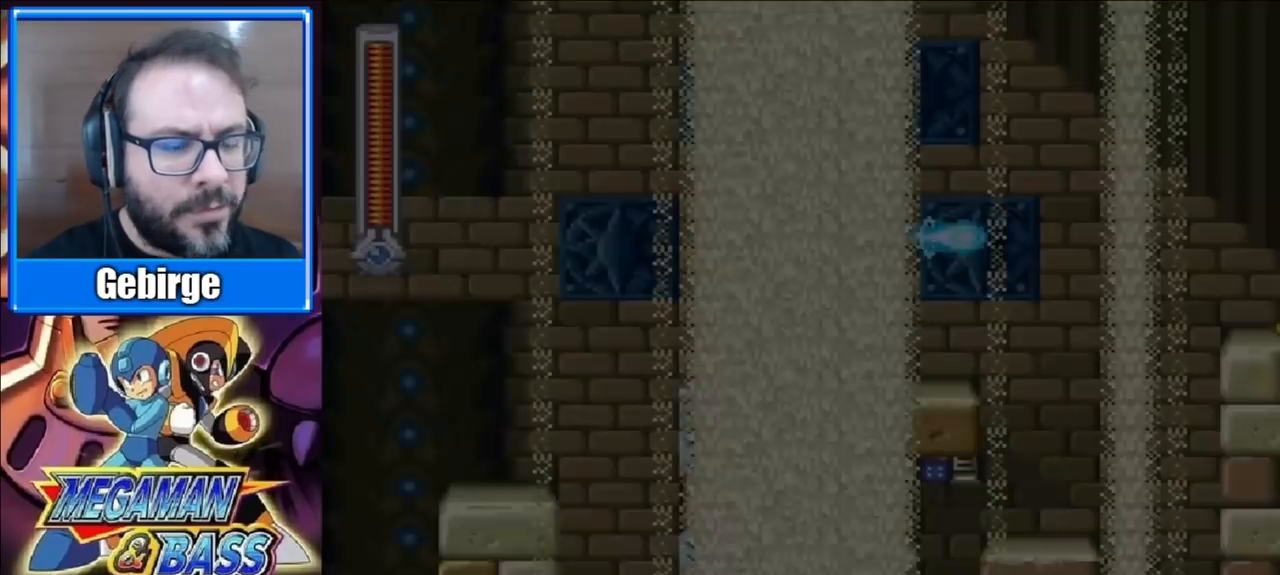
{"buttons": ["X", "DPAD_RIGHT"], "right_stick": "center", "events": [[300, "DPAD_RIGHT", "down"]]}
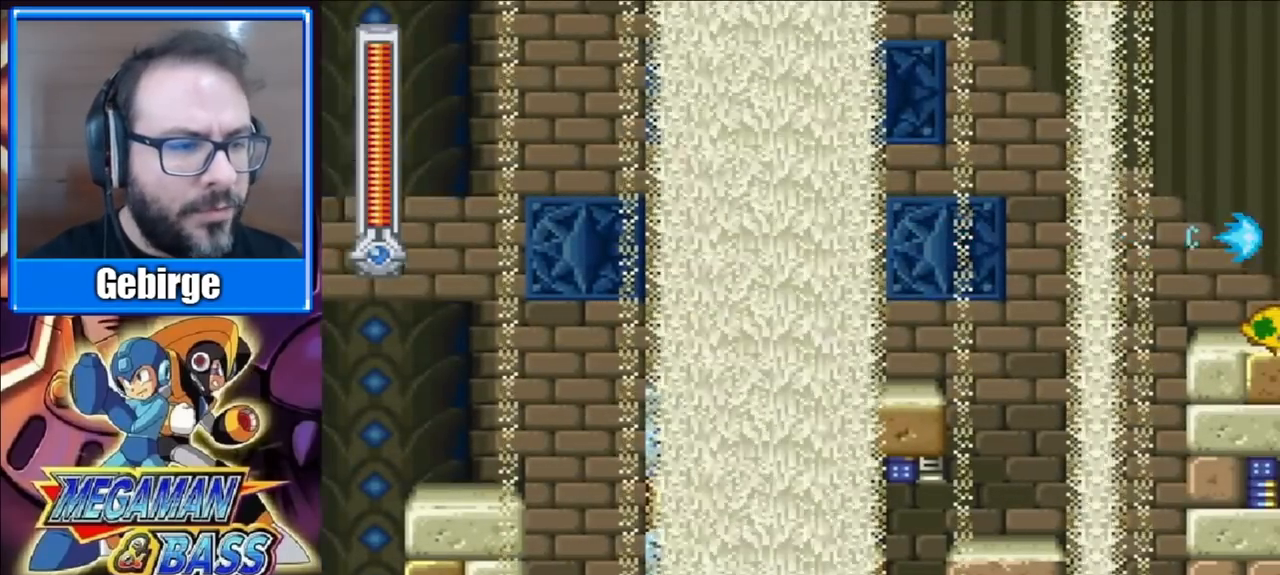
{"buttons": ["X"], "right_stick": "center", "events": [[417, "DPAD_RIGHT", "up"]]}
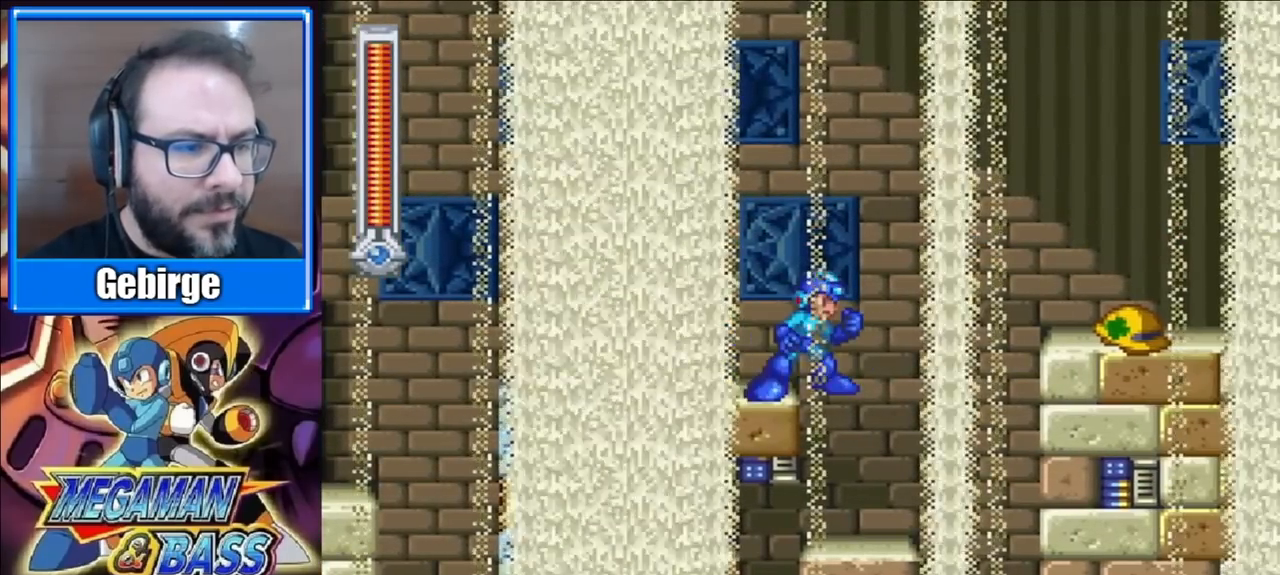
{"buttons": ["X"], "right_stick": "center", "events": []}
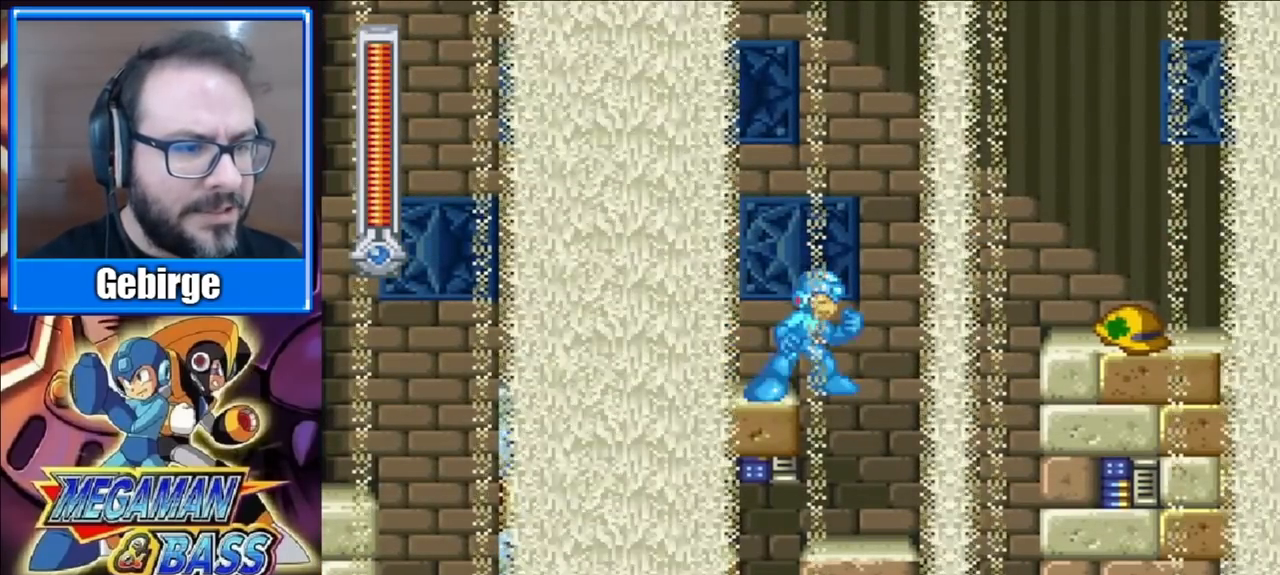
{"buttons": ["X"], "right_stick": "center", "events": []}
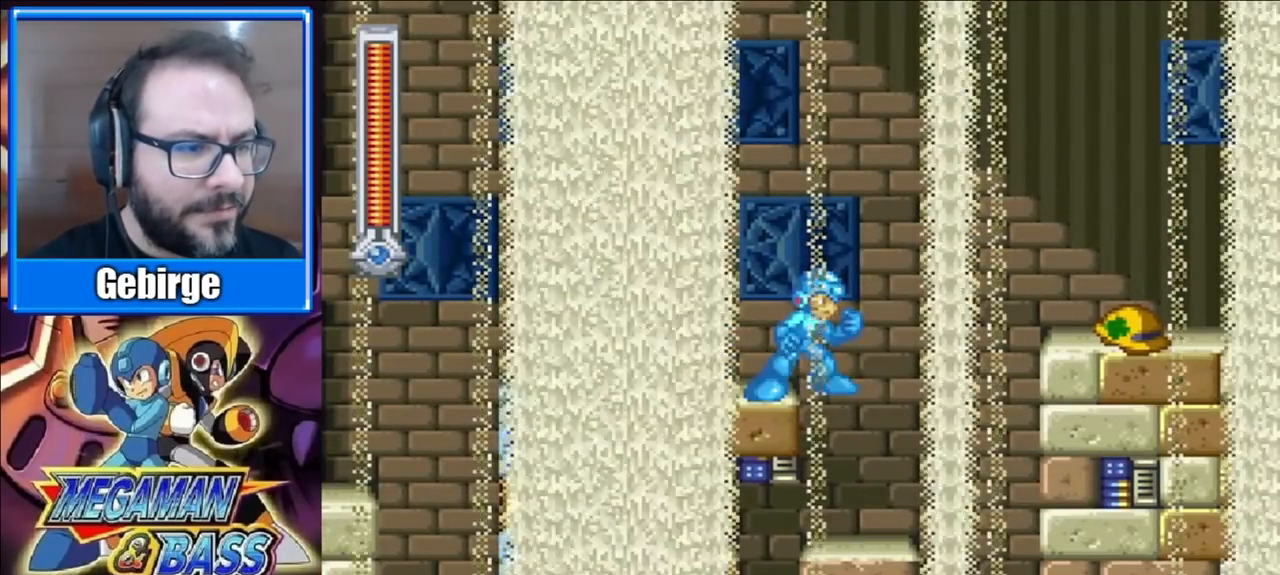
{"buttons": ["X", "DPAD_RIGHT"], "right_stick": "center", "events": [[350, "A", "down"], [367, "DPAD_RIGHT", "down"], [450, "A", "up"]]}
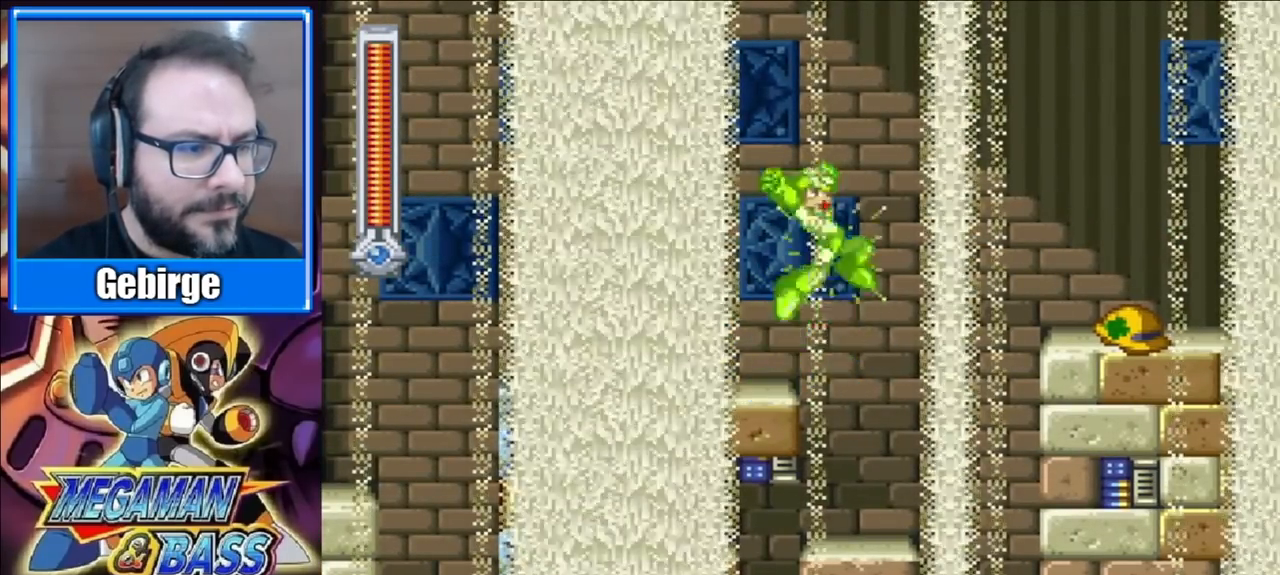
{"buttons": [], "right_stick": "center", "events": [[167, "DPAD_RIGHT", "up"], [200, "X", "up"], [300, "X", "down"], [383, "X", "up"]]}